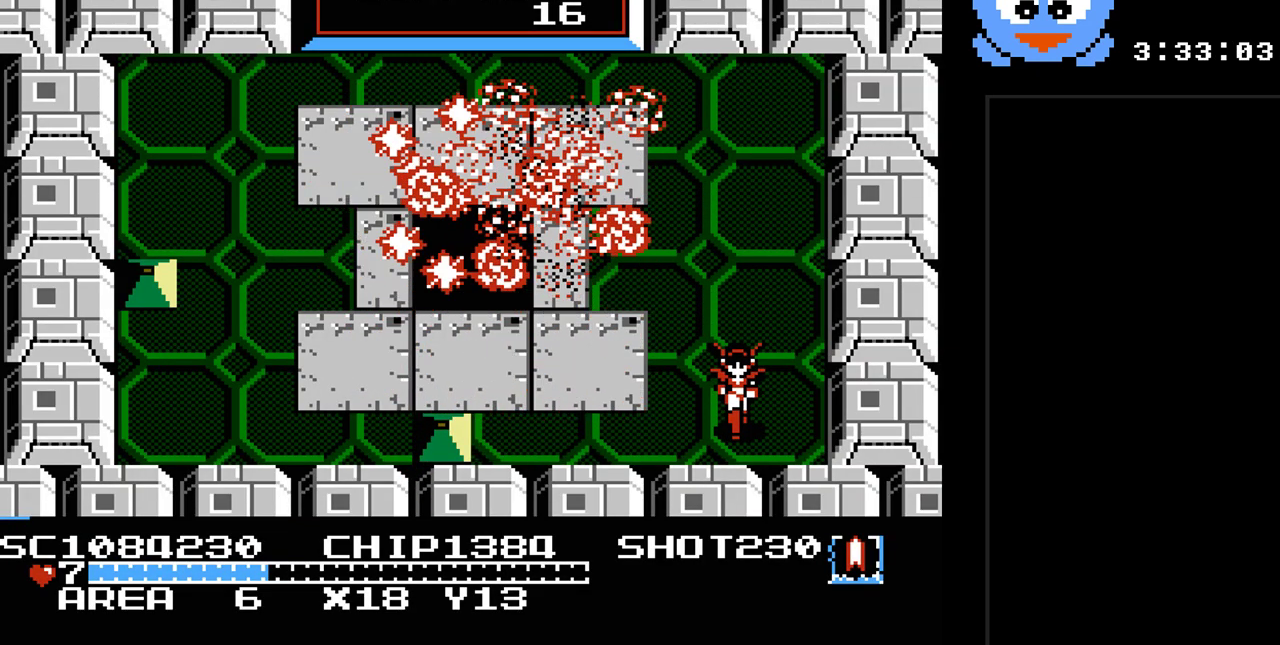
Gameplay with a controller (Nintendo layout); each line is a JSON object with the inputs held at the frame after it. "events" lists button and stick changes between this image and that frame as [ms after this image, input, new state], when the widget could be followed in between. Not read: L3 R3.
{"buttons": ["DPAD_UP"], "events": [[167, "DPAD_UP", "down"]]}
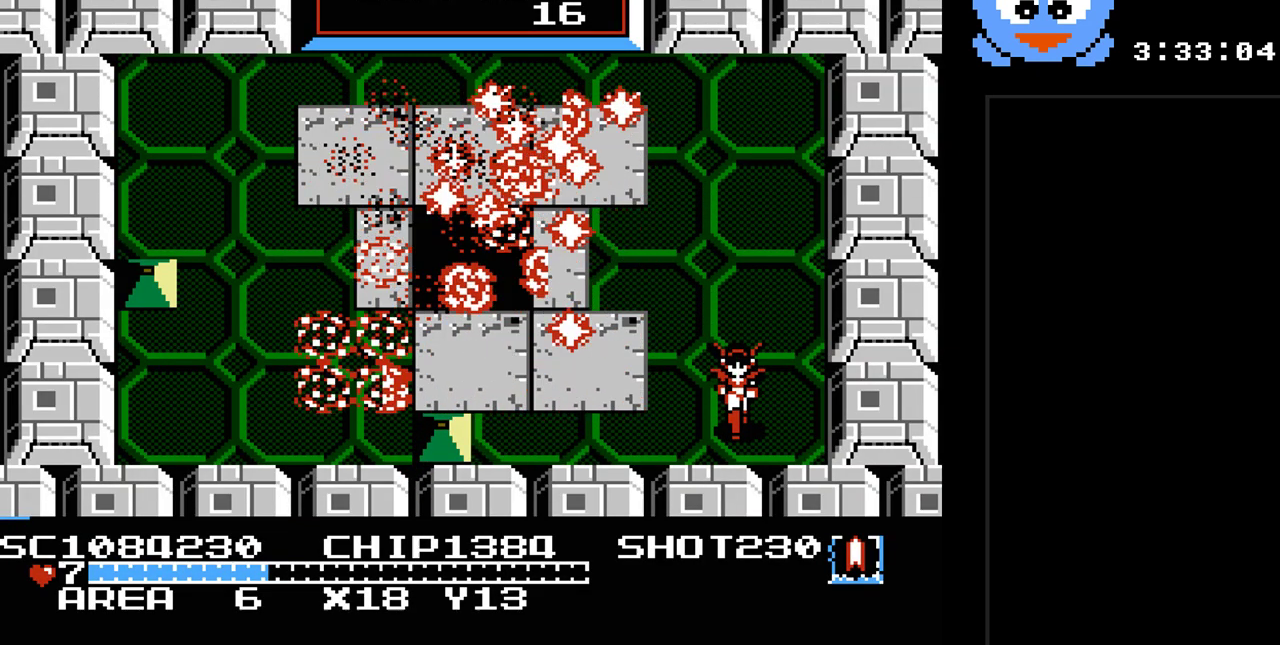
{"buttons": [], "events": [[117, "DPAD_UP", "up"]]}
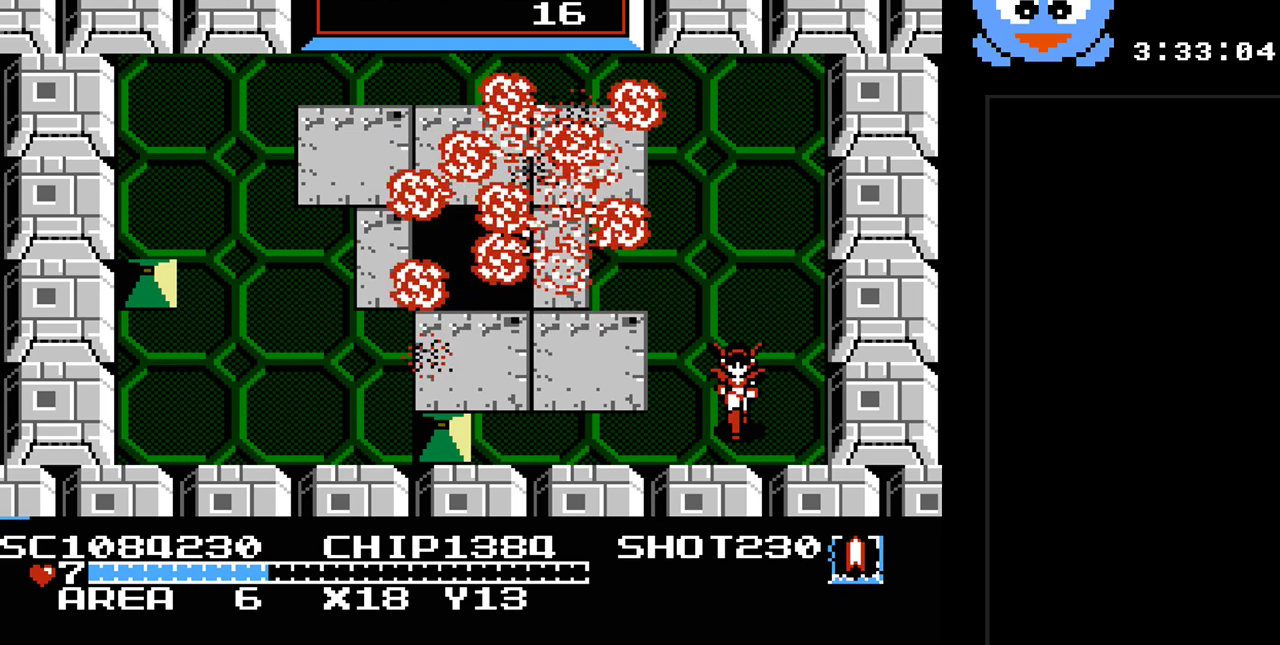
{"buttons": [], "events": []}
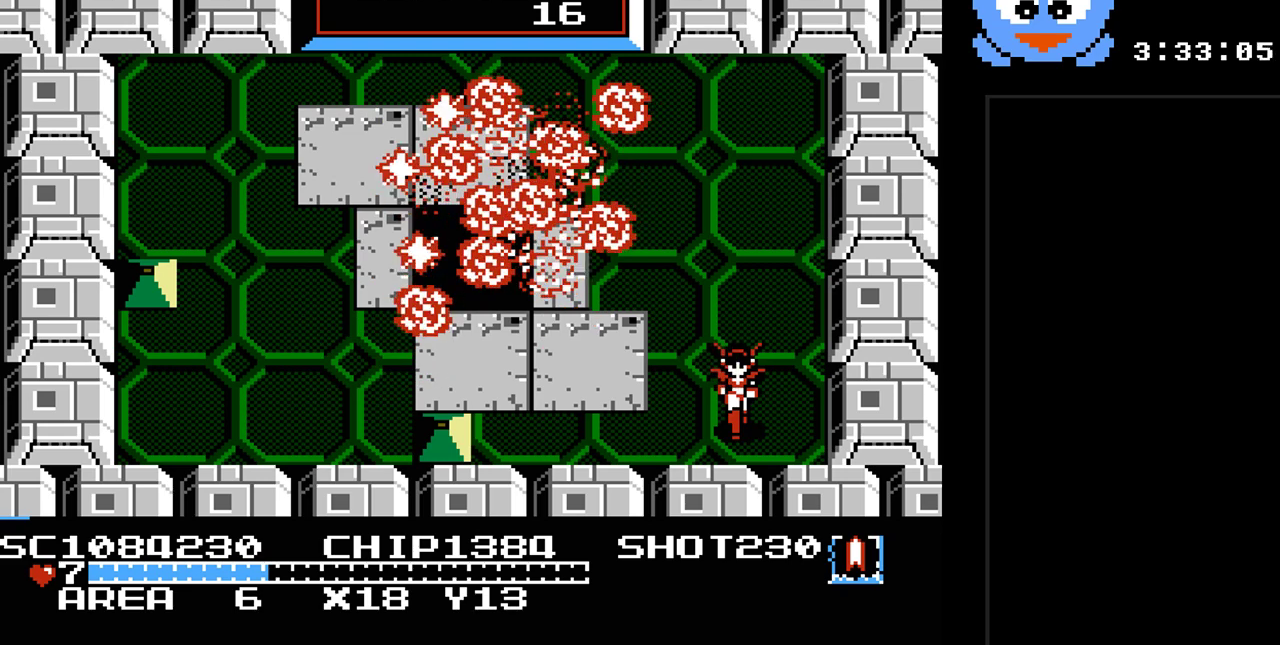
{"buttons": [], "events": []}
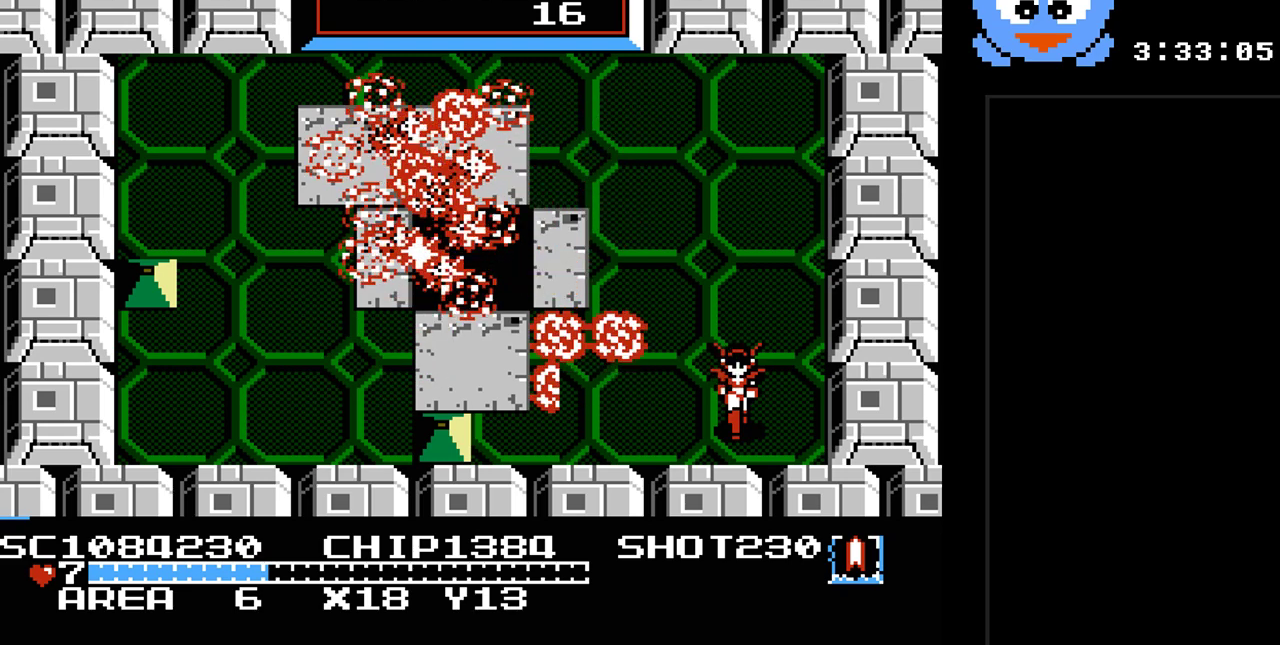
{"buttons": [], "events": []}
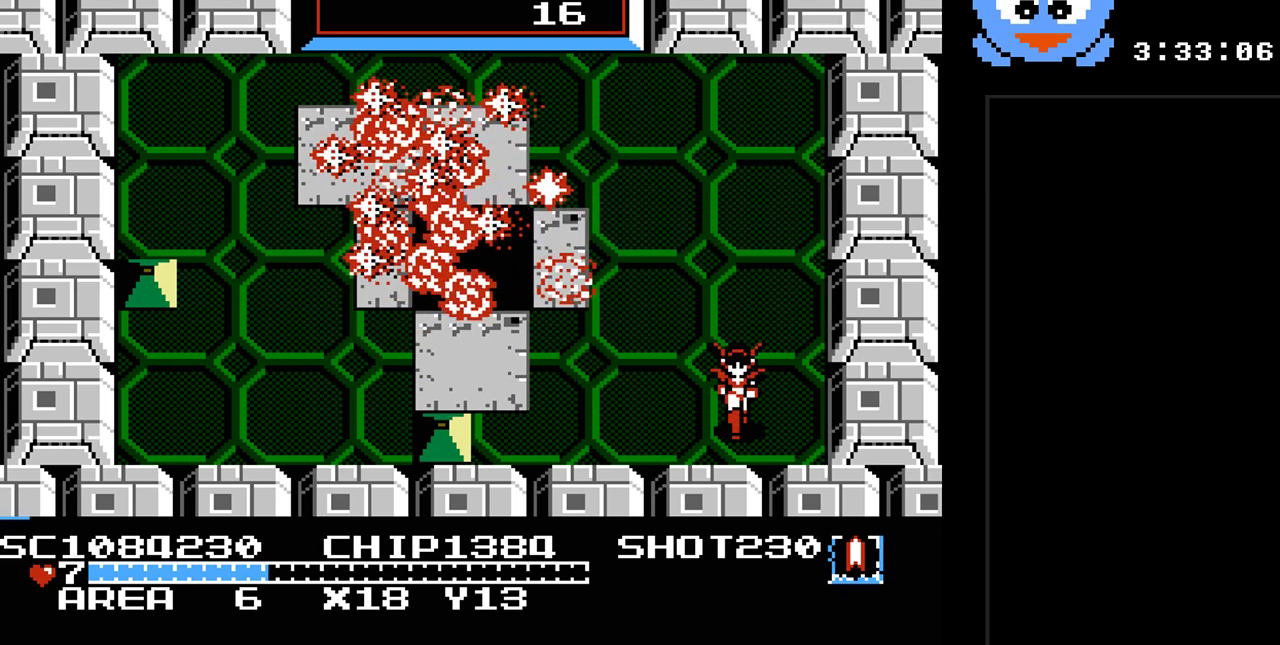
{"buttons": [], "events": []}
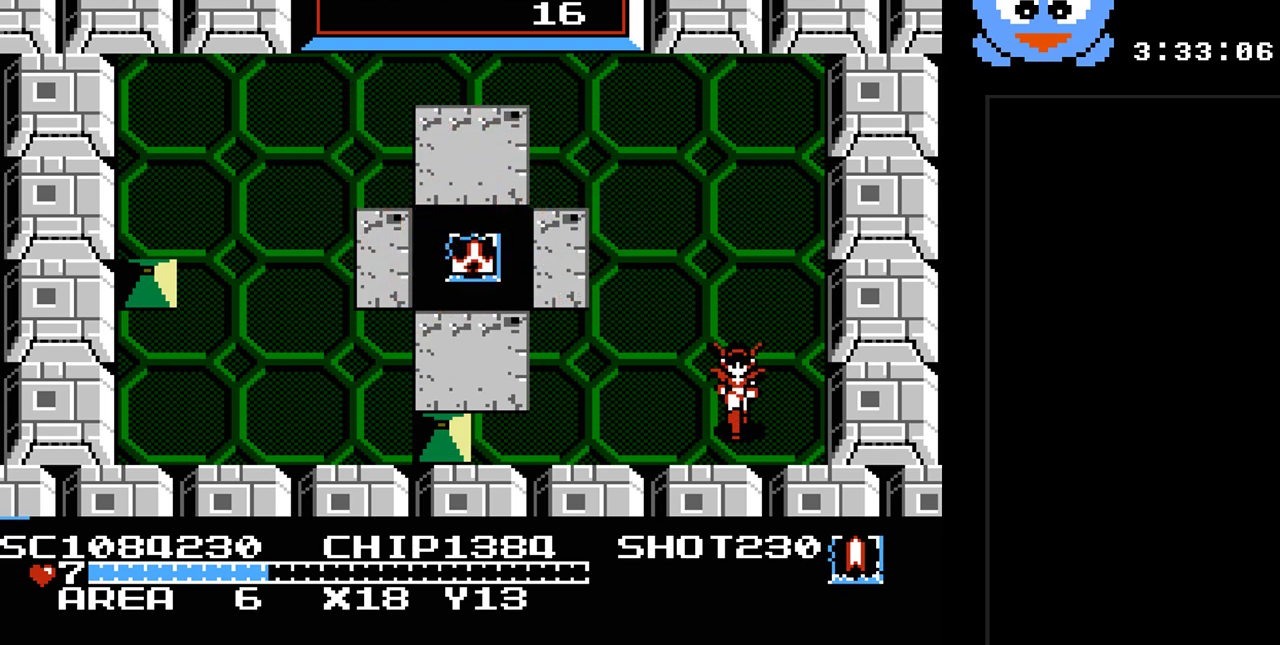
{"buttons": ["DPAD_UP", "DPAD_LEFT"], "events": [[167, "DPAD_UP", "down"], [367, "DPAD_LEFT", "down"]]}
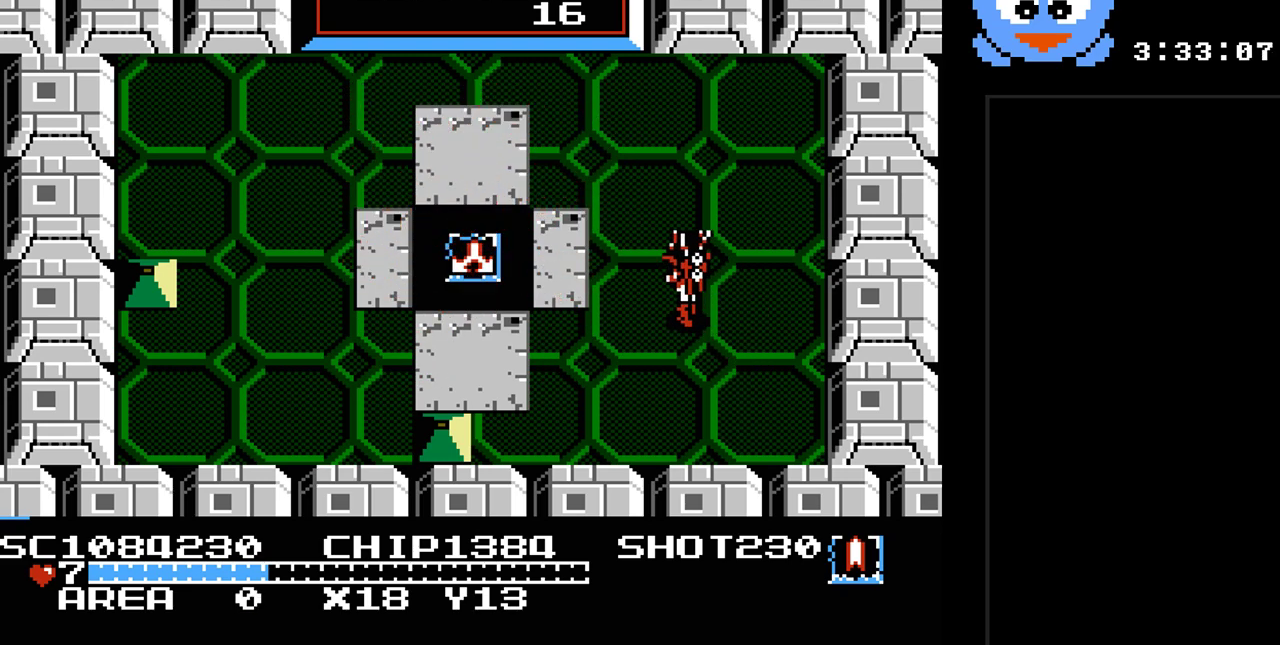
{"buttons": ["DPAD_LEFT"], "events": [[317, "DPAD_LEFT", "up"], [317, "DPAD_UP", "up"], [467, "DPAD_LEFT", "down"]]}
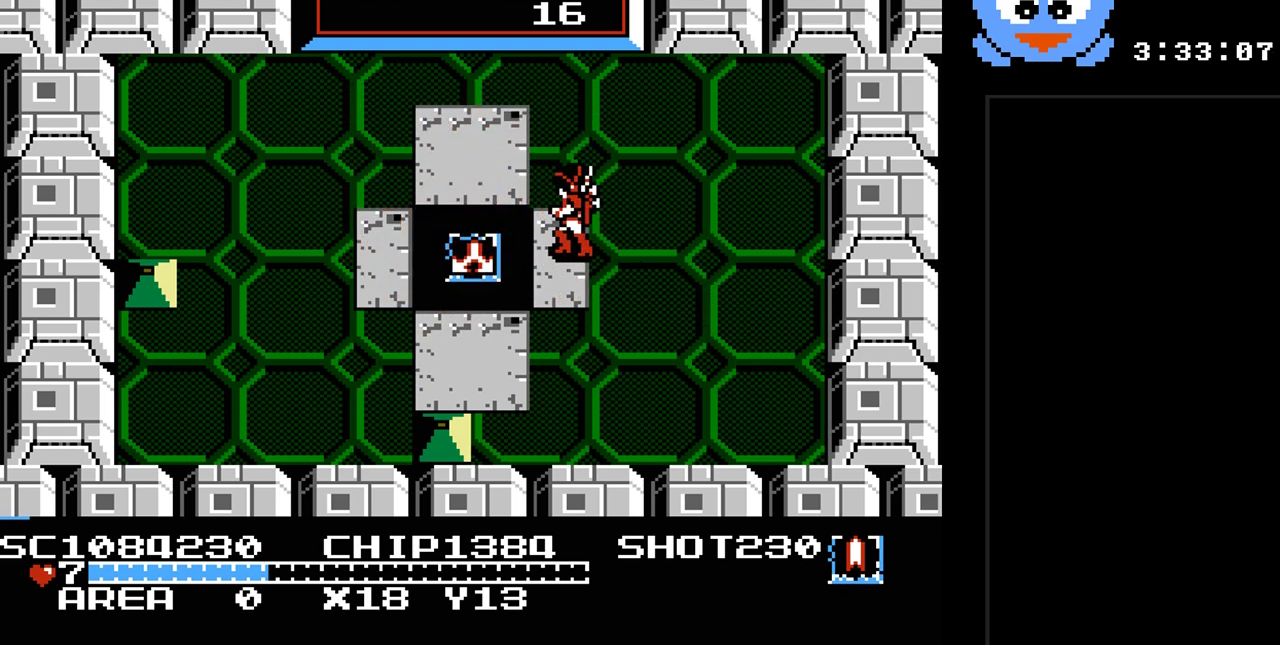
{"buttons": ["DPAD_RIGHT"], "events": [[300, "DPAD_DOWN", "down"], [317, "DPAD_LEFT", "up"], [450, "DPAD_DOWN", "up"], [450, "DPAD_RIGHT", "down"]]}
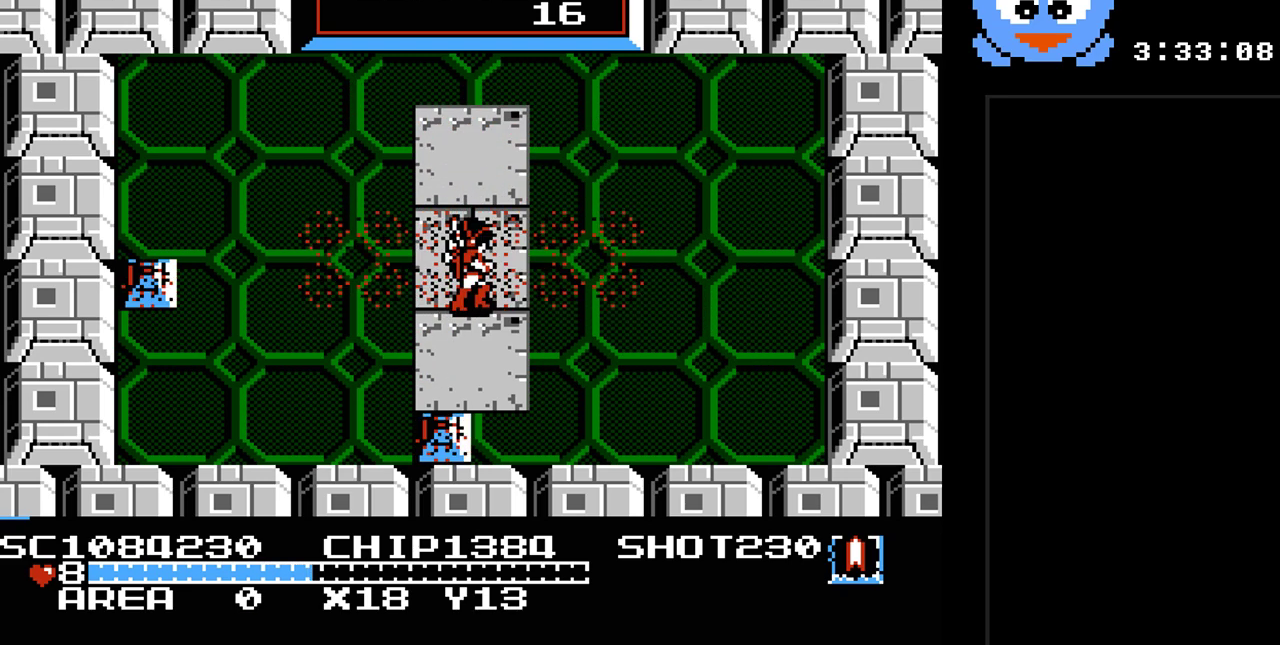
{"buttons": [], "events": [[367, "DPAD_RIGHT", "up"]]}
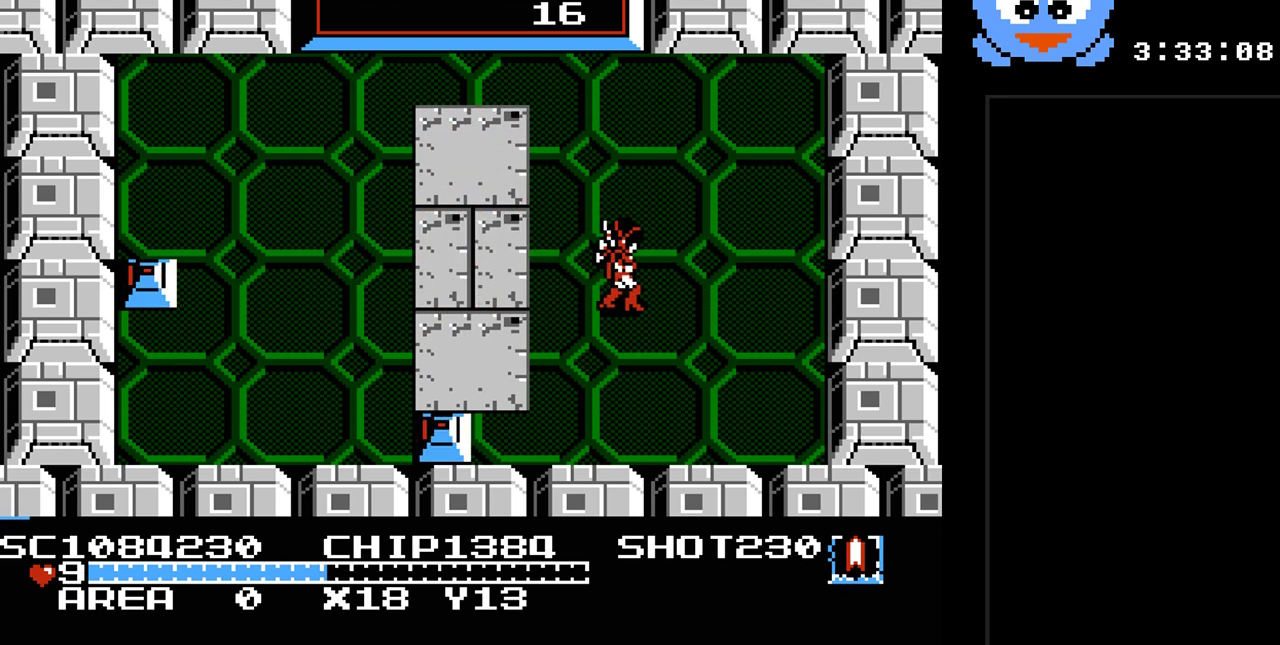
{"buttons": [], "events": [[33, "SELECT", "down"], [183, "SELECT", "up"]]}
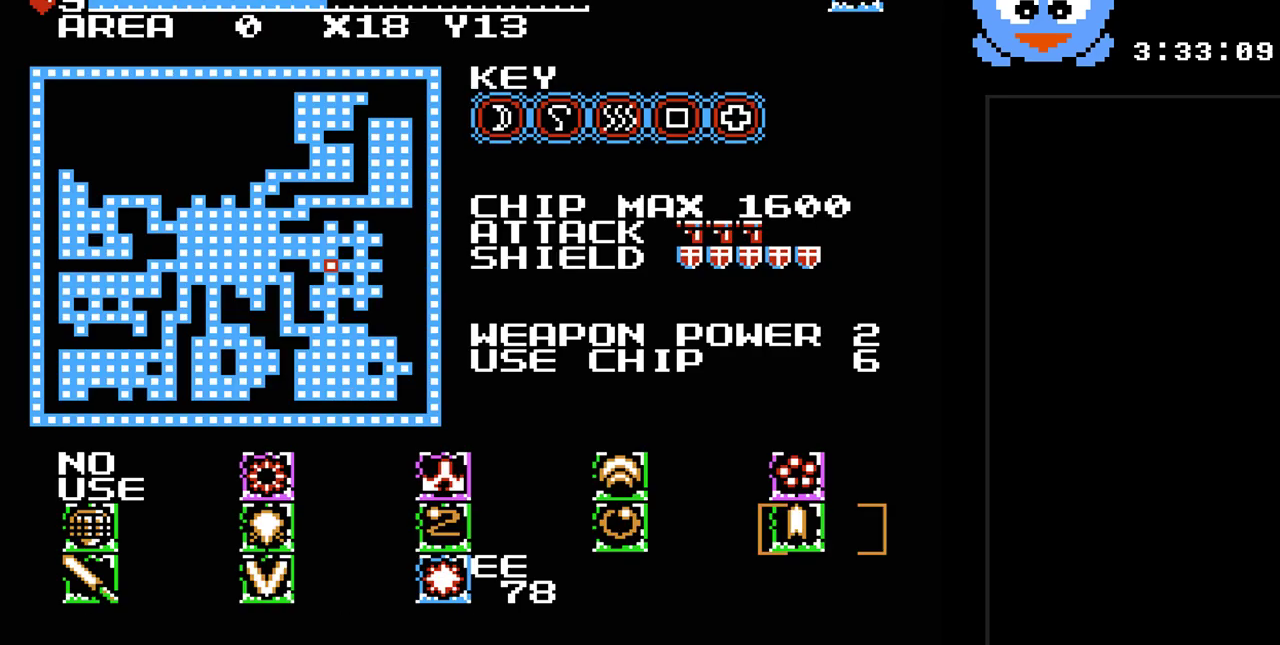
{"buttons": ["DPAD_LEFT"], "events": [[267, "DPAD_LEFT", "down"], [400, "DPAD_LEFT", "up"], [450, "DPAD_LEFT", "down"]]}
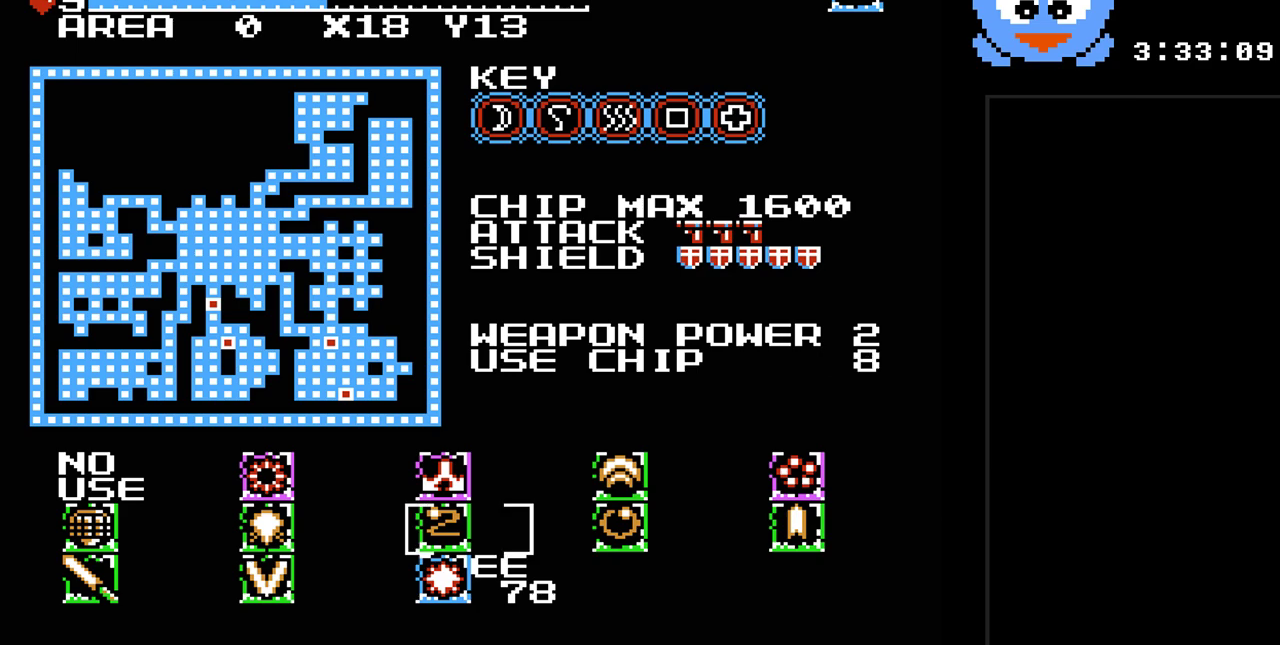
{"buttons": [], "events": [[50, "DPAD_LEFT", "up"]]}
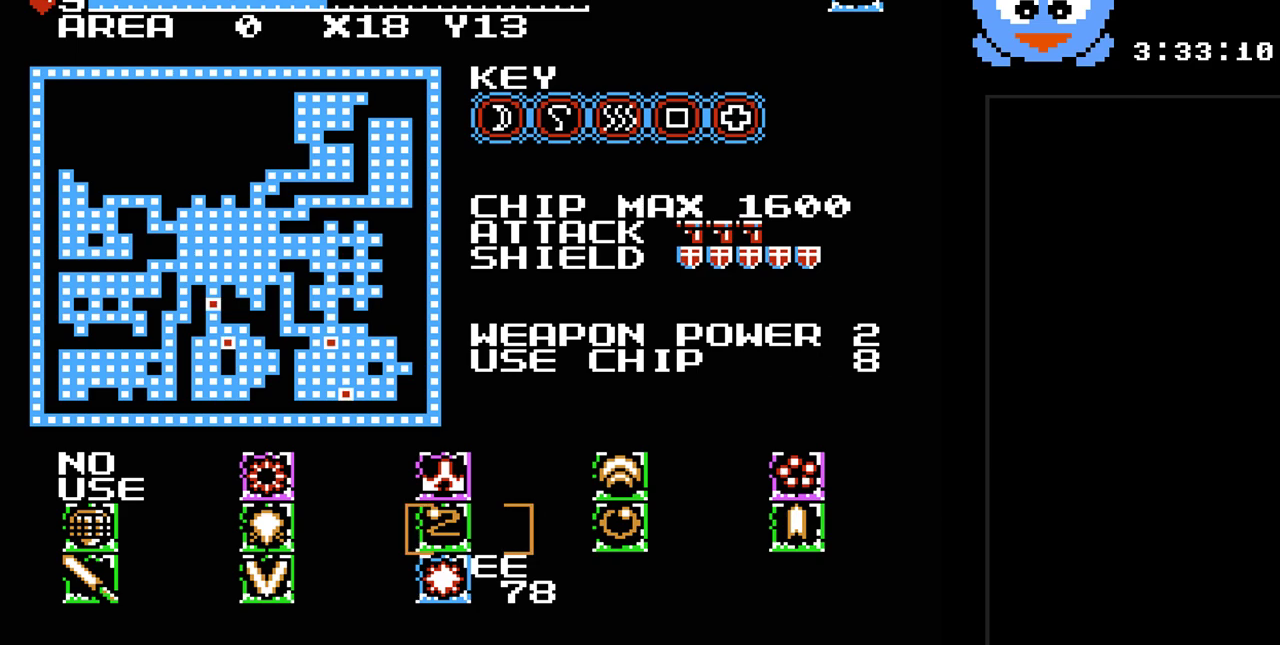
{"buttons": [], "events": [[33, "DPAD_LEFT", "down"], [33, "DPAD_UP", "down"], [67, "DPAD_LEFT", "up"], [167, "DPAD_UP", "up"]]}
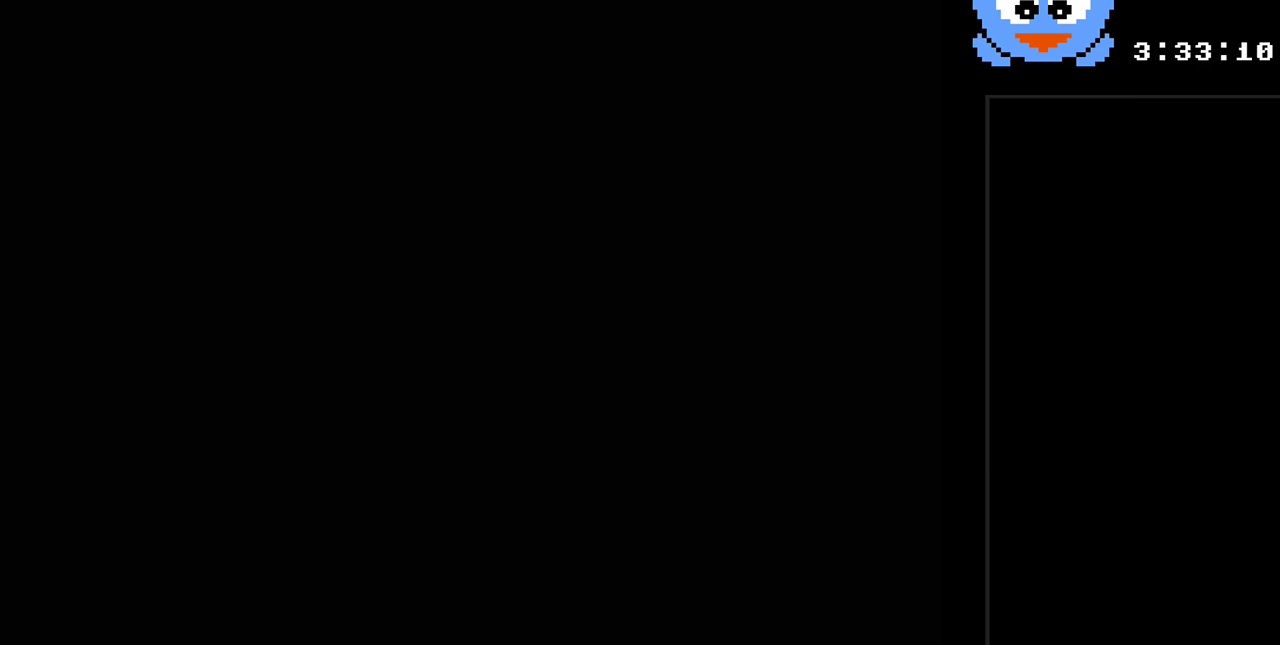
{"buttons": [], "events": [[17, "SELECT", "down"], [167, "SELECT", "up"]]}
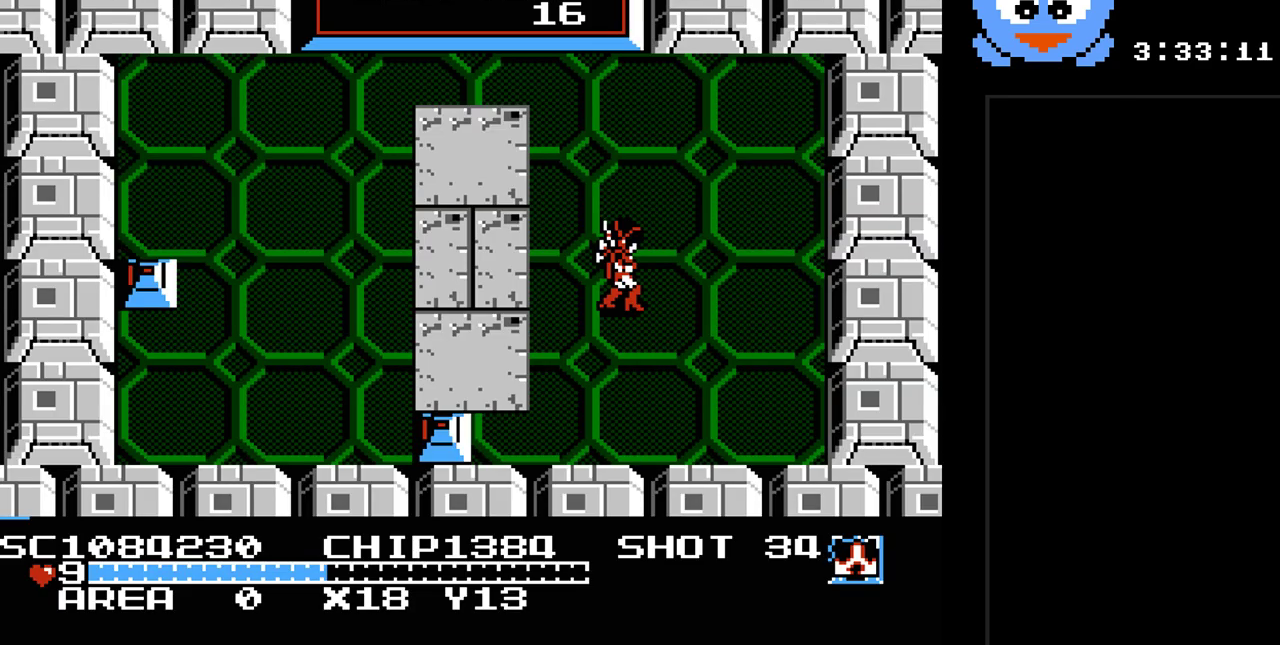
{"buttons": ["B"], "events": [[17, "DPAD_DOWN", "down"], [50, "DPAD_RIGHT", "down"], [83, "DPAD_DOWN", "up"], [183, "B", "down"], [217, "DPAD_RIGHT", "up"]]}